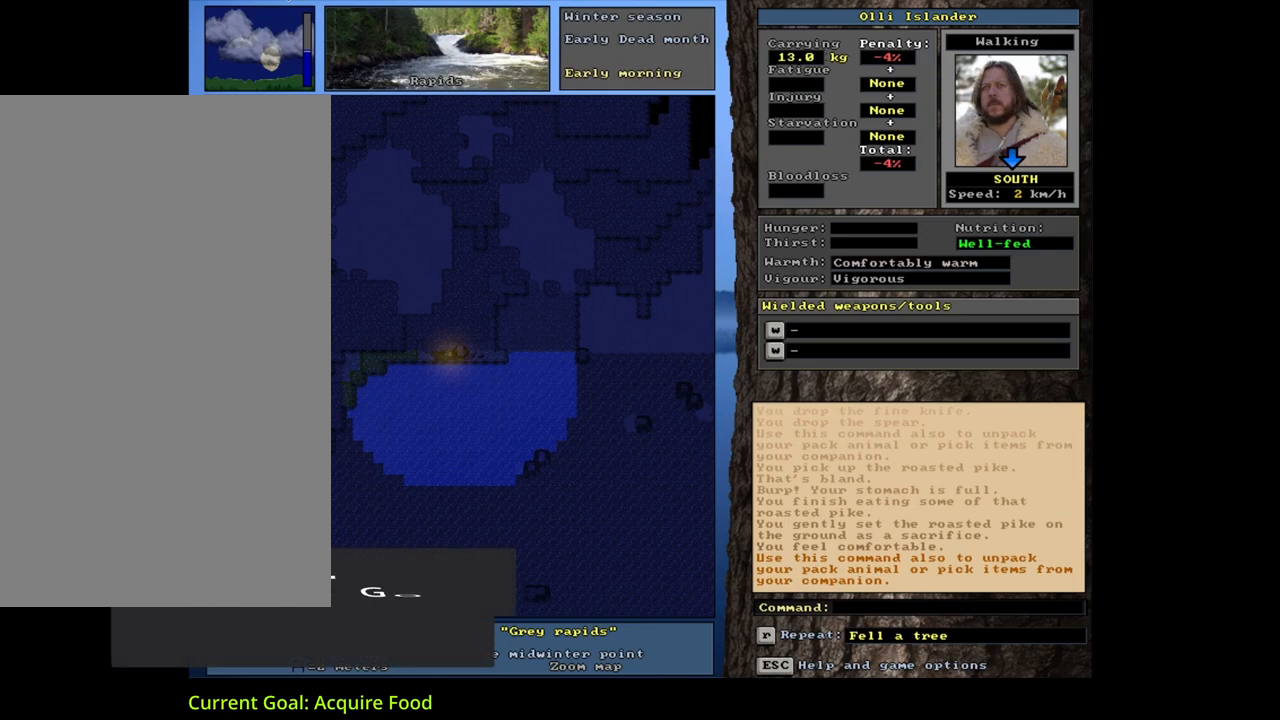
Gameplay with keyboard and mouse; each line is a JSON object with the keys and mouse buttons held at the frame after it. "events" lists presses ("down") and releases ("up") of ".", "/", "0", "1", "2", "3", "4", "5", "6", "7", "8", "9", "a", "alt_l", "alt_r", "b", "backslash", "backspace", "c", "caps_lock", "comma", "ctrl_l", "ctrl_r", "d", "down", "e", "equals", "escape", "f", "f1", "f10", "f11", "f12", "f2", "f3", "f4", "f5", "f6", "f7", "f8", "f9", "g", "h", "i", "j", "k", "l", "lbracket", "left", "m", "minus", "n", "num0", "num1", "num2", "num3", "num4", "num5", "num6", "num7", "num8", "num9", "o", "p", "q", "quote", "r", "rbracket", "return", "right", "s", "semicolon", "shift_l", "shift_r", "space", "super", "t", "tab", "tilde", "u", "up", "v", "w", "x", "y", "z", "mouse_left", "mouse_wheel", "mouse_right", "mouse_mb4" and "mouse_mb5" between this image and that frame as [ms after this image, input, new state], when the widget could be followed in between. "mouse_left", "mouse_wheel", "mouse_right", "mouse_mb4", "mouse_mb5" = the "left", "wheel", "right", "mb4", "mb5" buttons of the "mouse" list. No other keys are recorded. "wheel" means that the mouse wheel is clicked or scrolled. Mouse movement is not recorded. Not read: other_keys.
{"keys": [], "mouse": [], "events": [[17, "d", "down"], [100, "d", "up"], [217, "shift_l", "down"], [300, "equals", "down"], [433, "equals", "up"], [433, "shift_l", "up"]]}
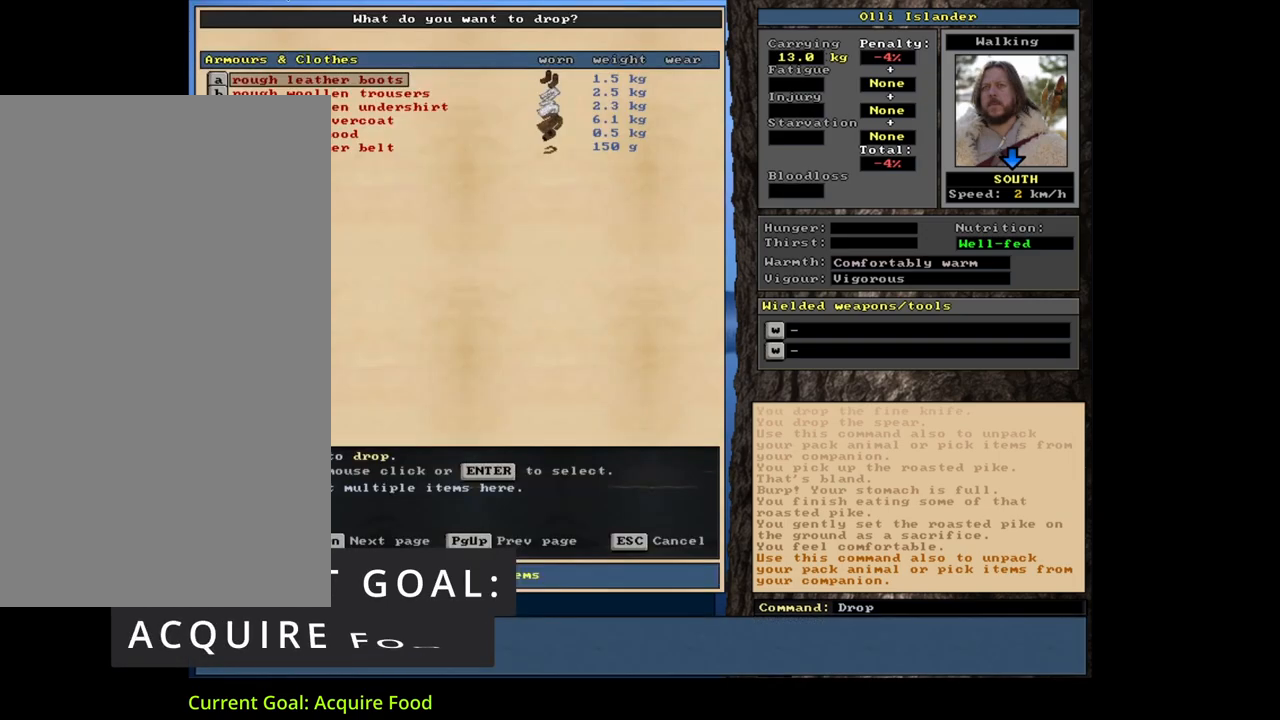
{"keys": ["g"], "mouse": [], "events": [[200, "escape", "down"], [267, "escape", "up"], [450, "g", "down"]]}
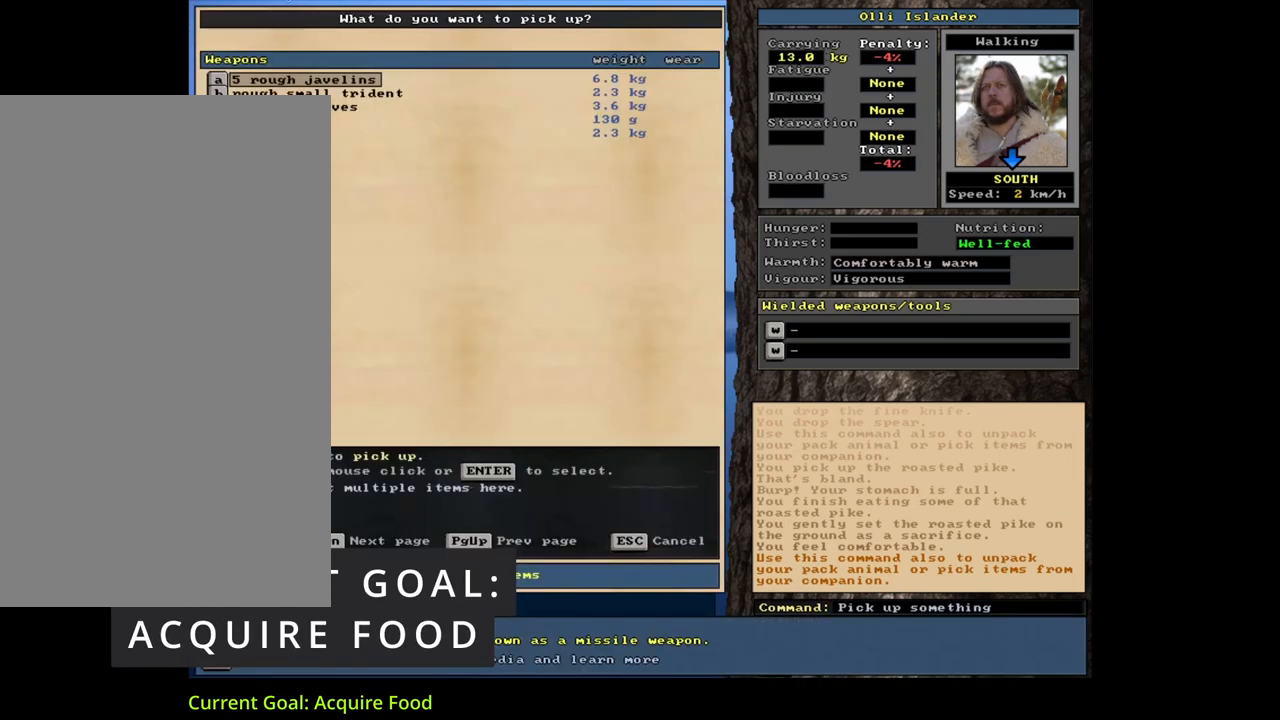
{"keys": [], "mouse": [], "events": [[50, "g", "up"], [117, "tab", "down"], [233, "tab", "up"], [233, "w", "down"], [333, "w", "up"]]}
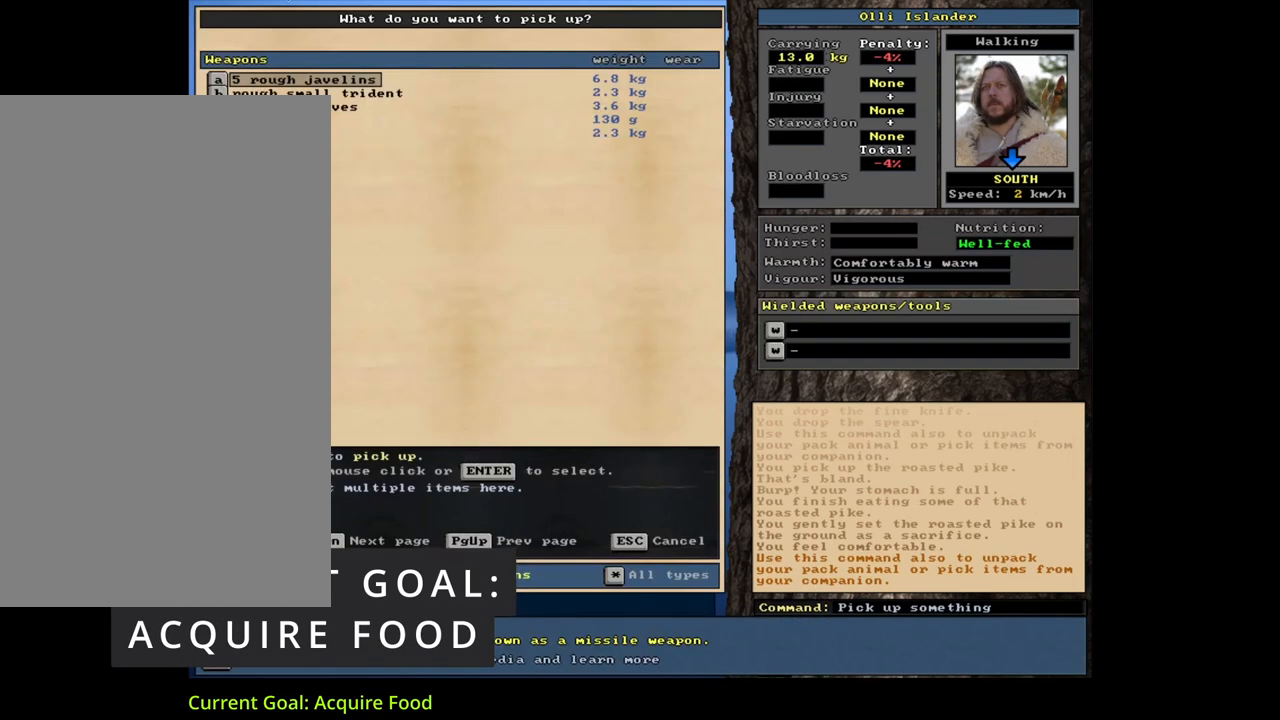
{"keys": ["down"], "mouse": [], "events": [[483, "down", "down"]]}
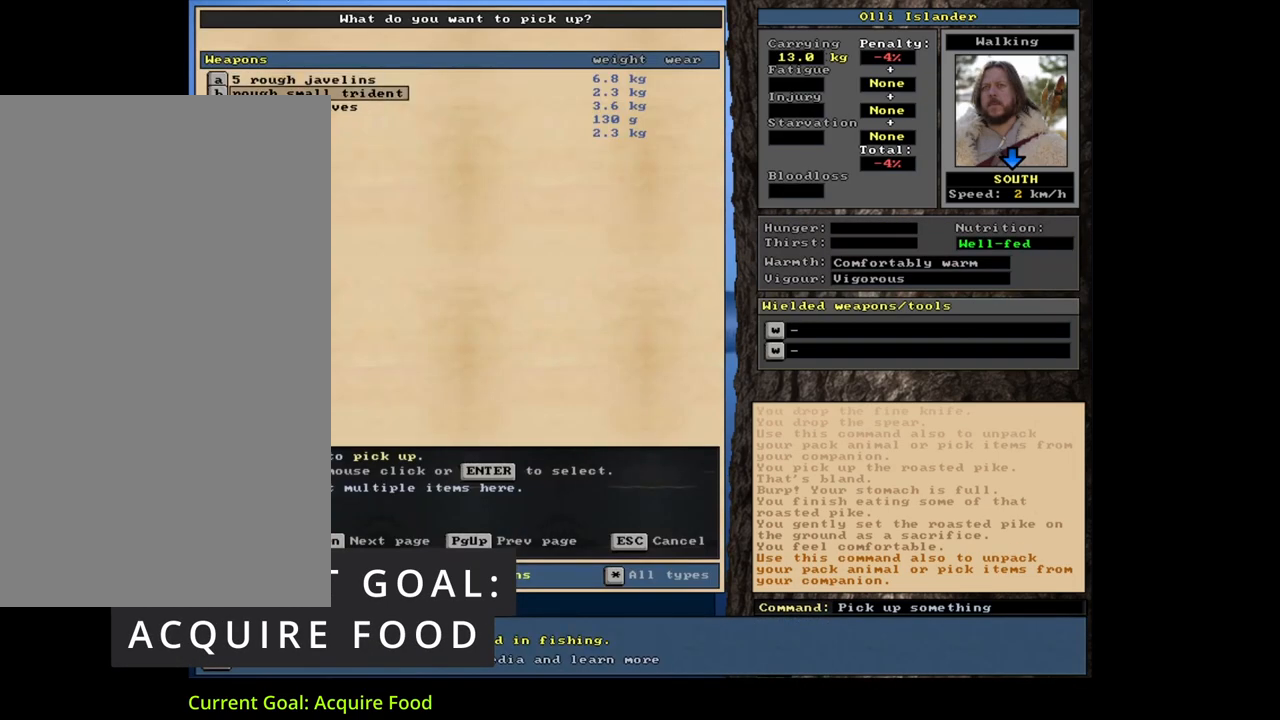
{"keys": [], "mouse": [], "events": [[50, "down", "up"], [267, "return", "down"], [283, "space", "down"], [367, "return", "up"], [400, "space", "up"]]}
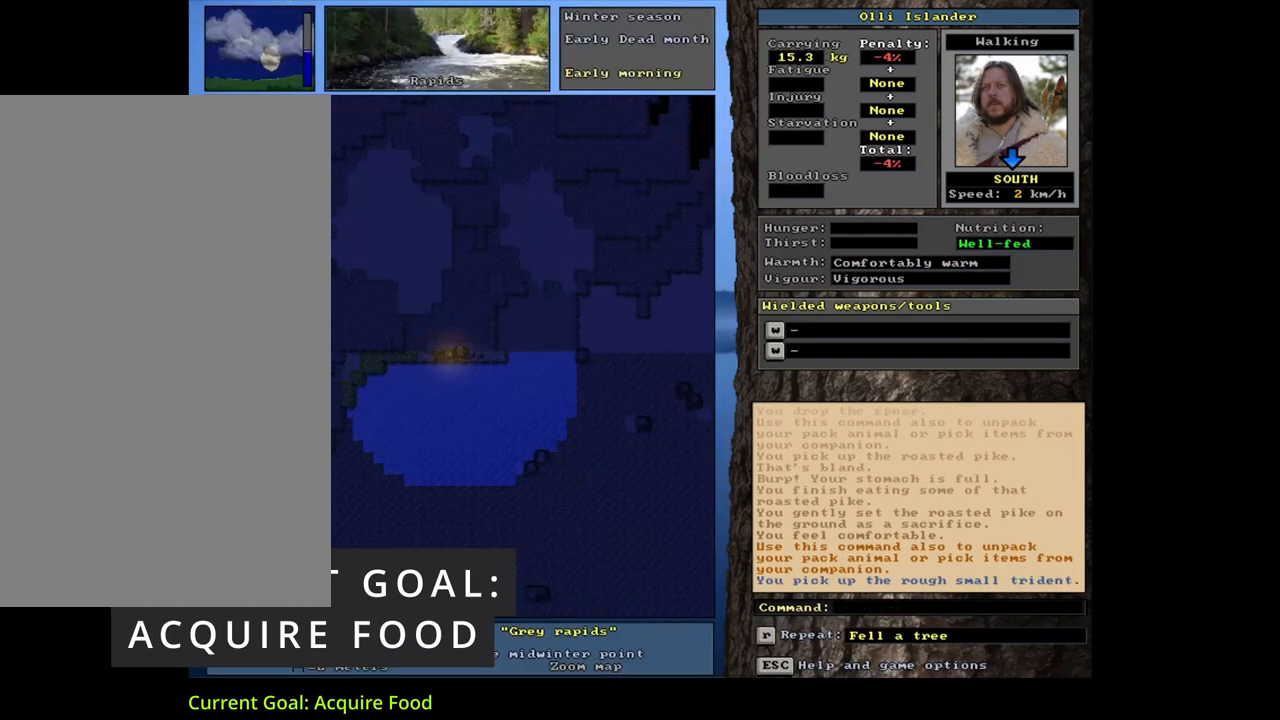
{"keys": [], "mouse": [], "events": []}
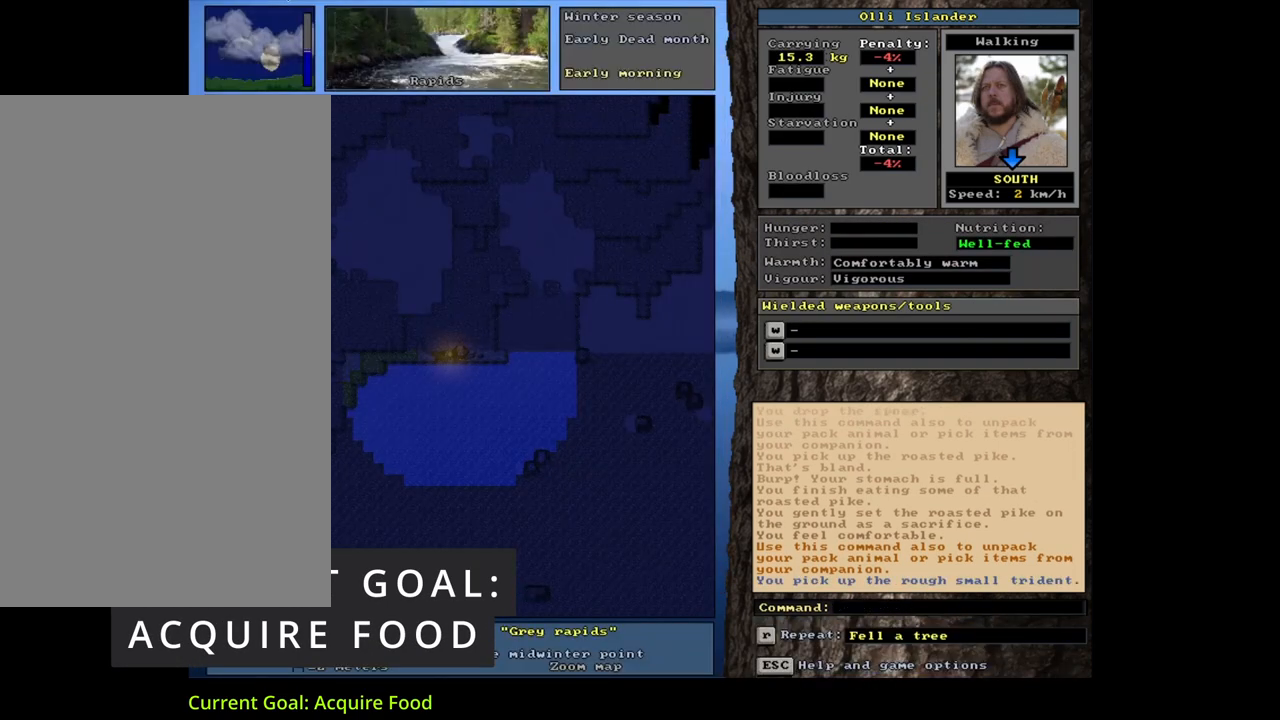
{"keys": ["return"], "mouse": [], "events": [[83, "alt_l", "down"], [217, "f", "down"], [350, "f", "up"], [400, "alt_l", "up"], [500, "return", "down"]]}
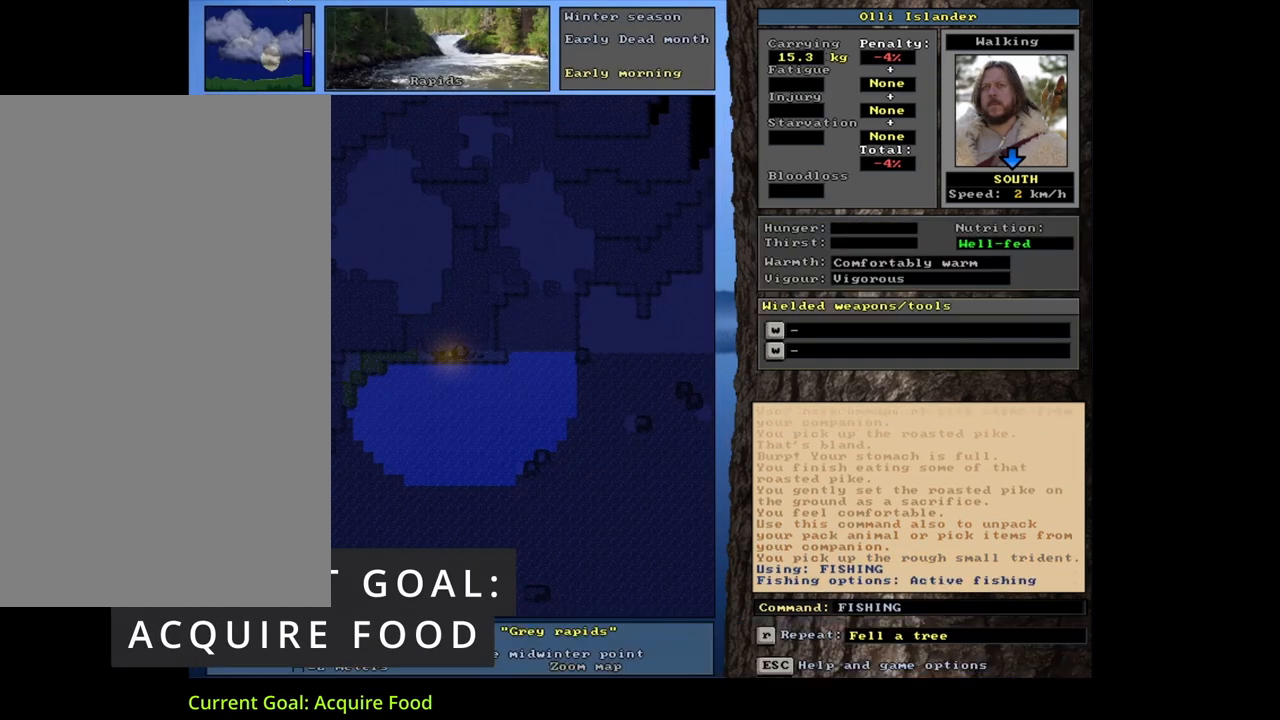
{"keys": [], "mouse": [], "events": [[83, "return", "up"], [150, "return", "down"], [283, "return", "up"]]}
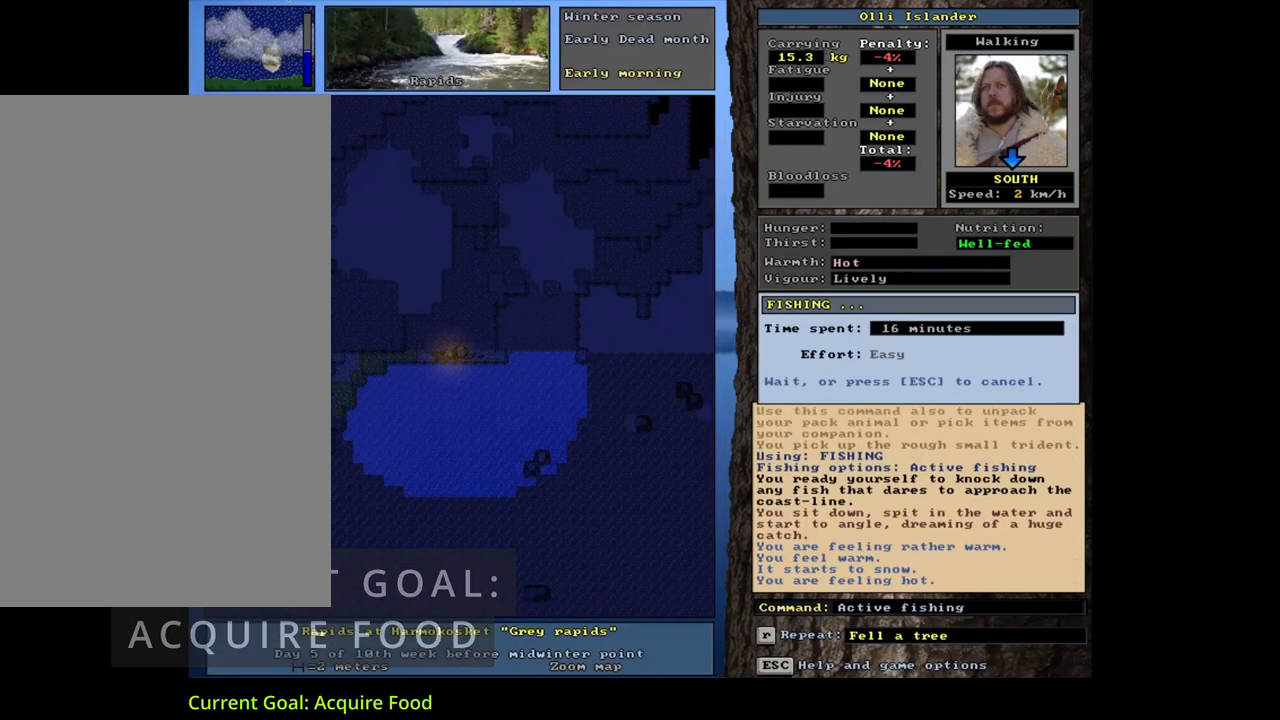
{"keys": [], "mouse": [], "events": []}
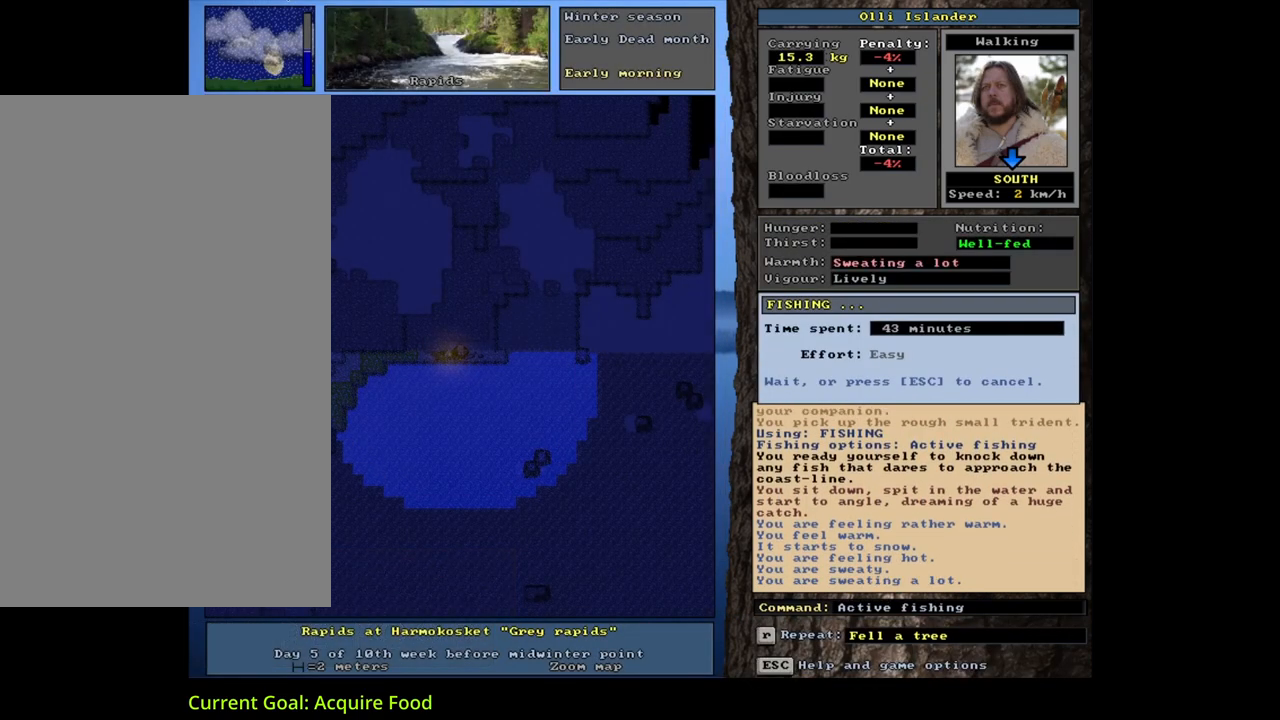
{"keys": [], "mouse": [], "events": []}
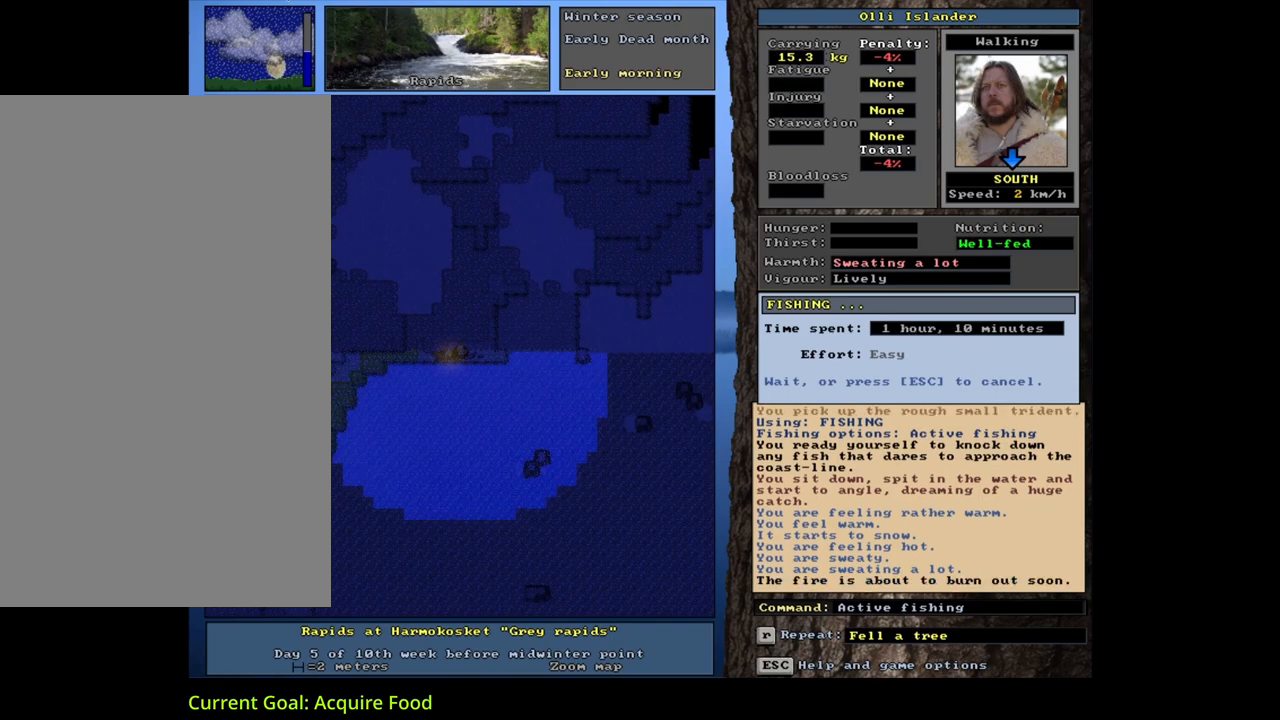
{"keys": [], "mouse": [], "events": []}
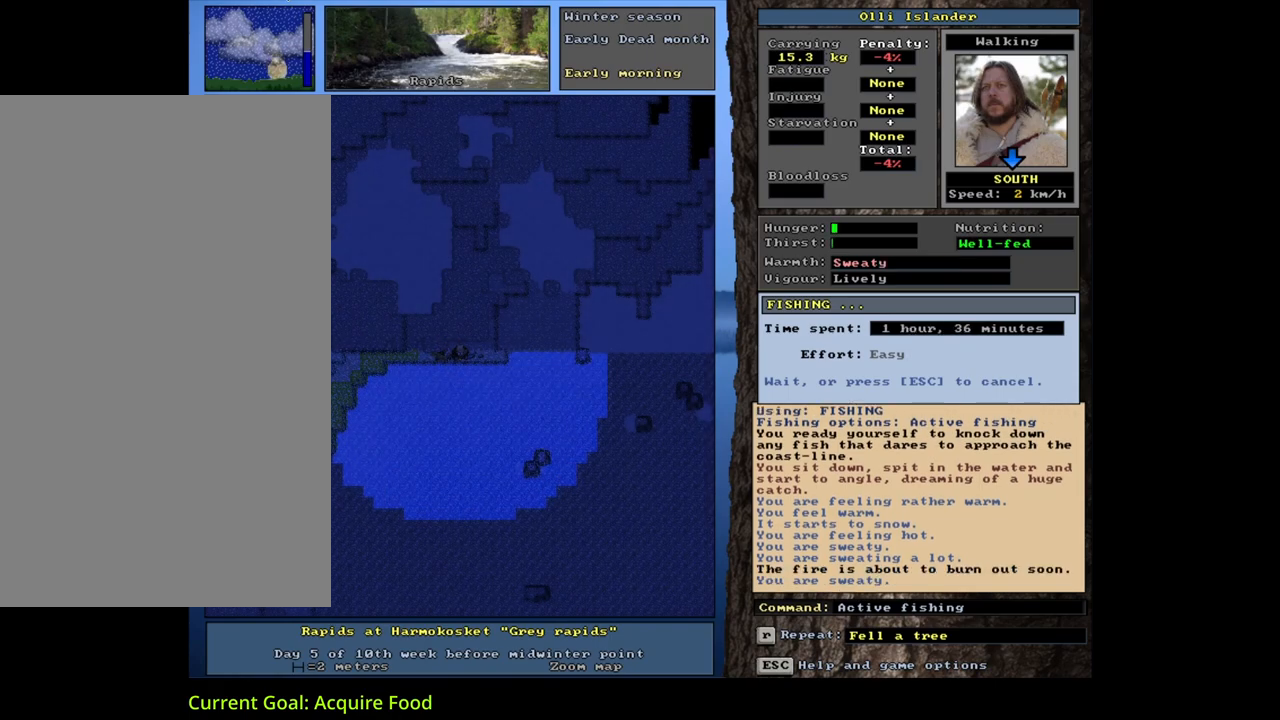
{"keys": [], "mouse": [], "events": []}
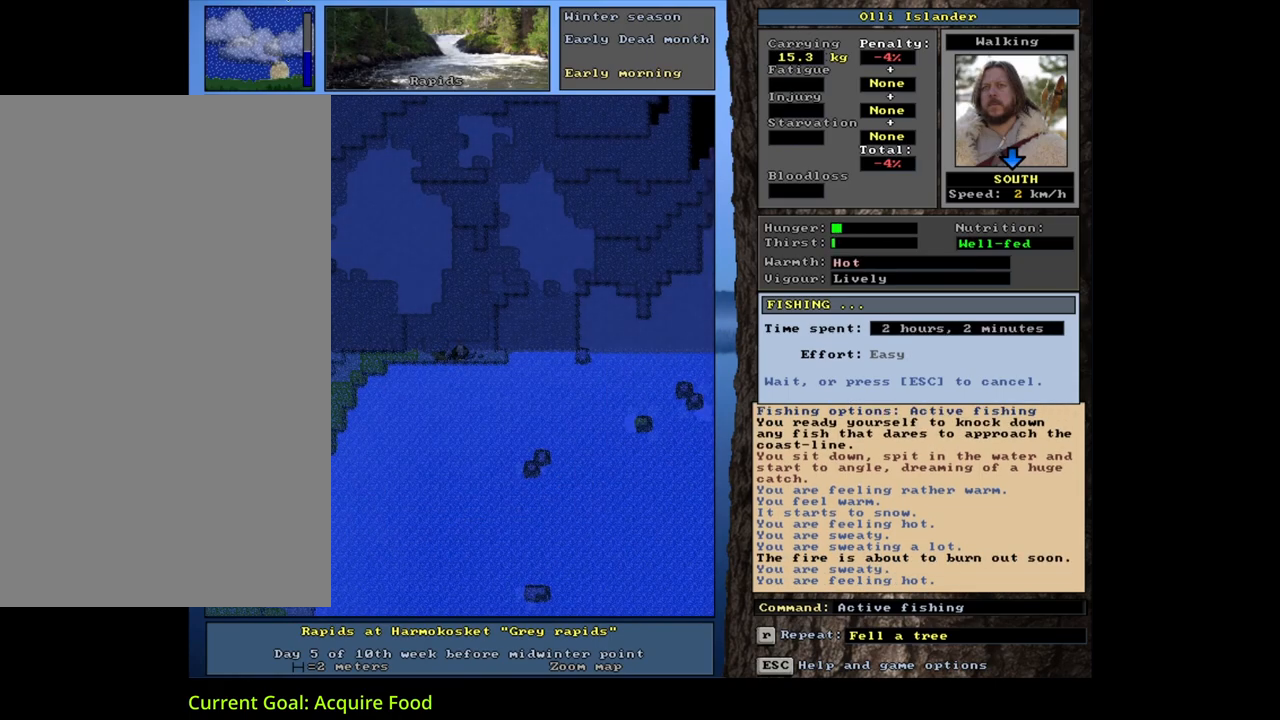
{"keys": [], "mouse": [], "events": []}
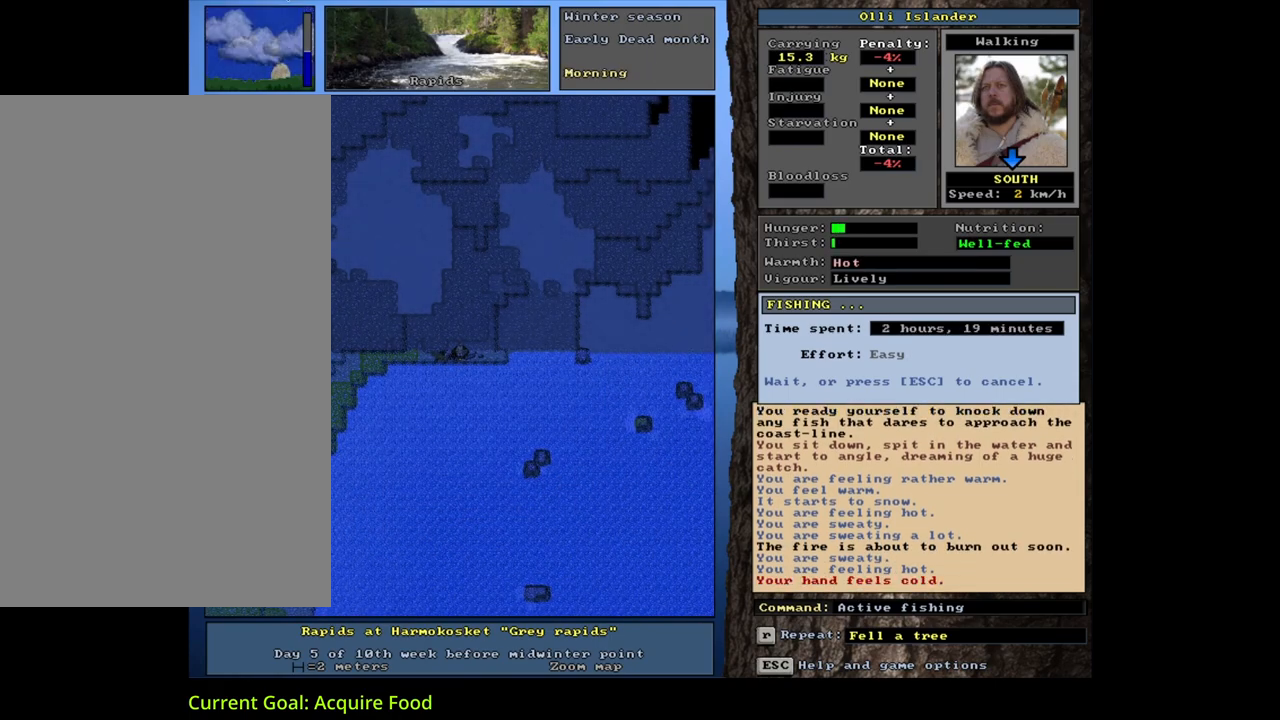
{"keys": [], "mouse": [], "events": []}
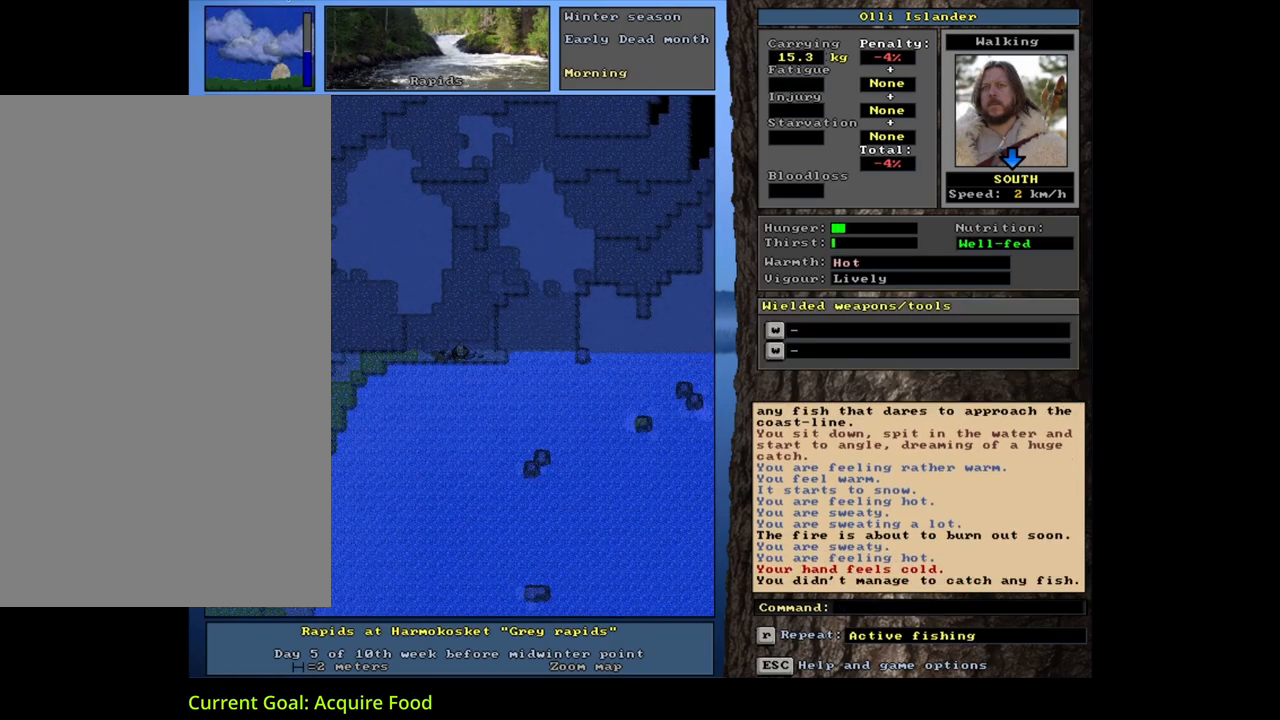
{"keys": [], "mouse": [], "events": [[200, "alt_l", "down"], [317, "f", "down"], [417, "alt_l", "up"], [417, "f", "up"]]}
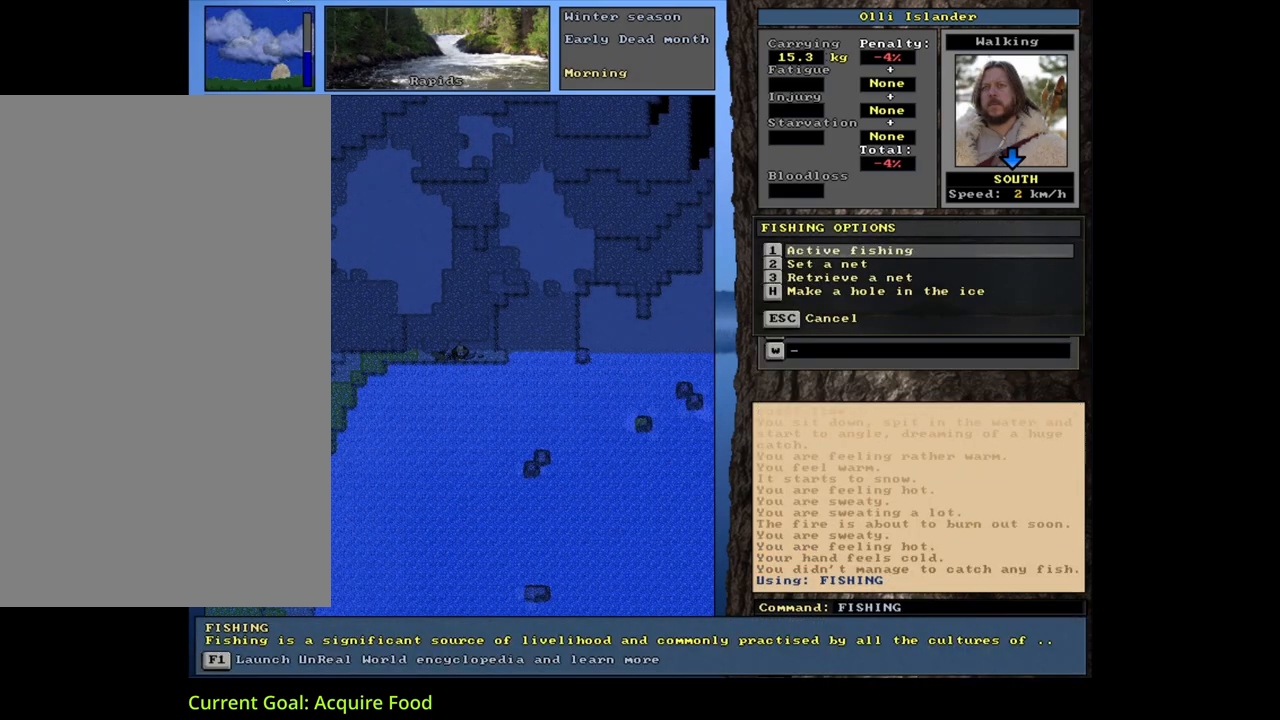
{"keys": [], "mouse": [], "events": [[33, "return", "down"], [67, "return", "up"], [117, "return", "down"], [217, "return", "up"]]}
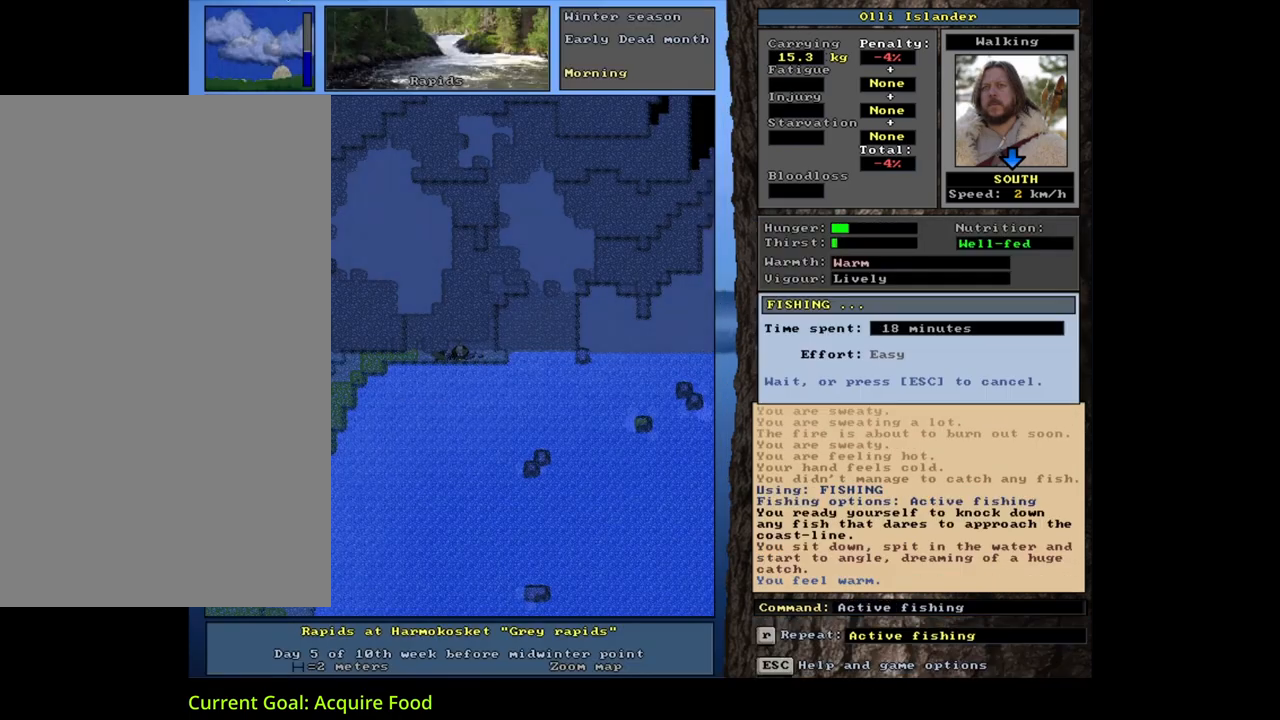
{"keys": [], "mouse": [], "events": []}
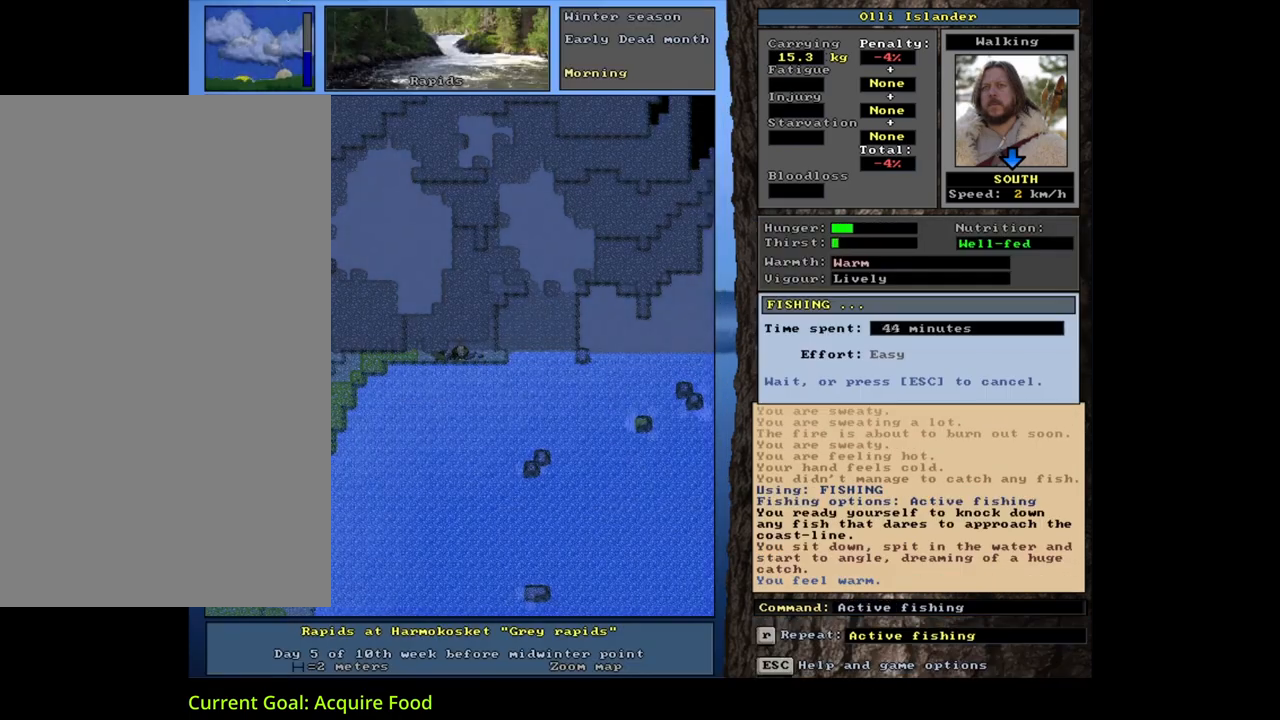
{"keys": [], "mouse": [], "events": []}
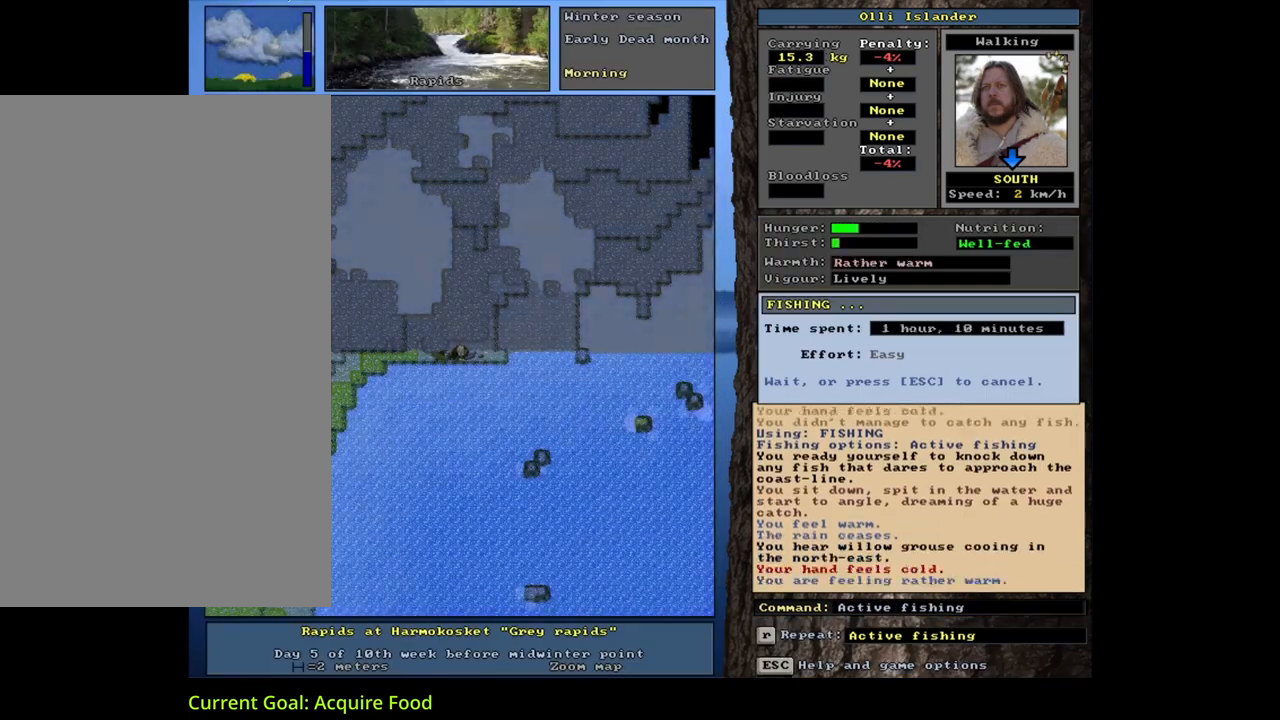
{"keys": [], "mouse": [], "events": []}
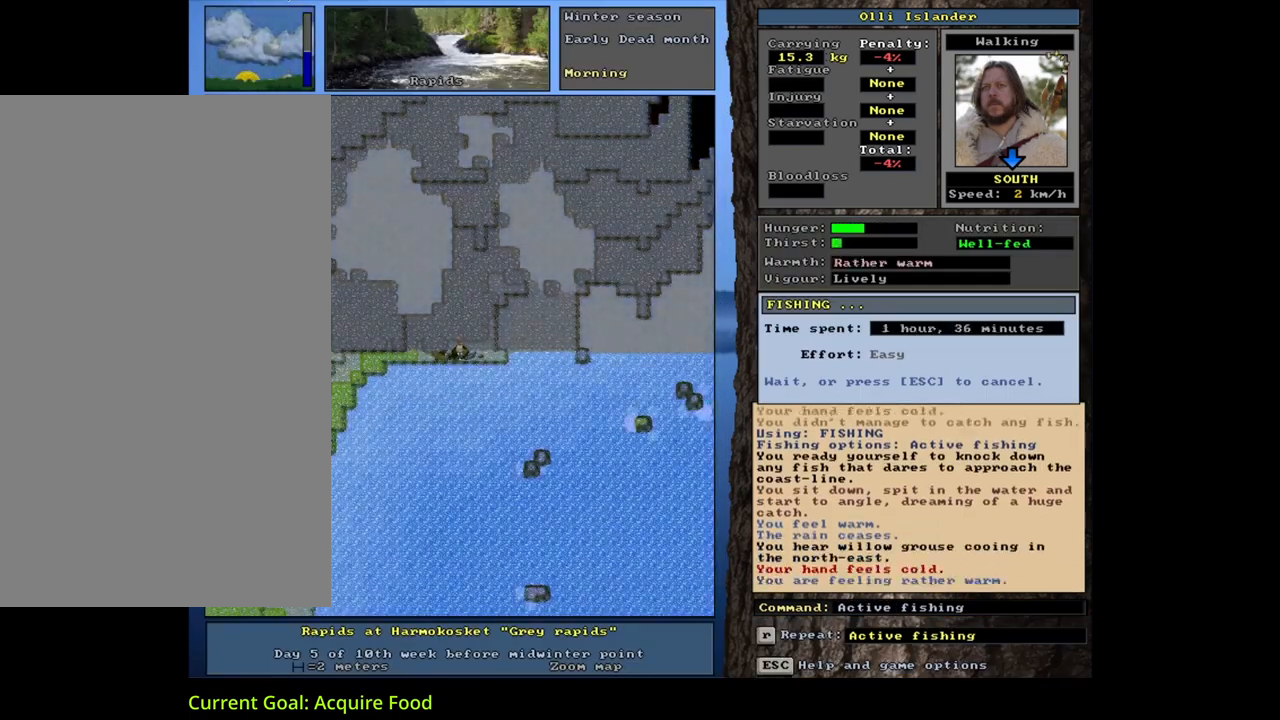
{"keys": [], "mouse": [], "events": []}
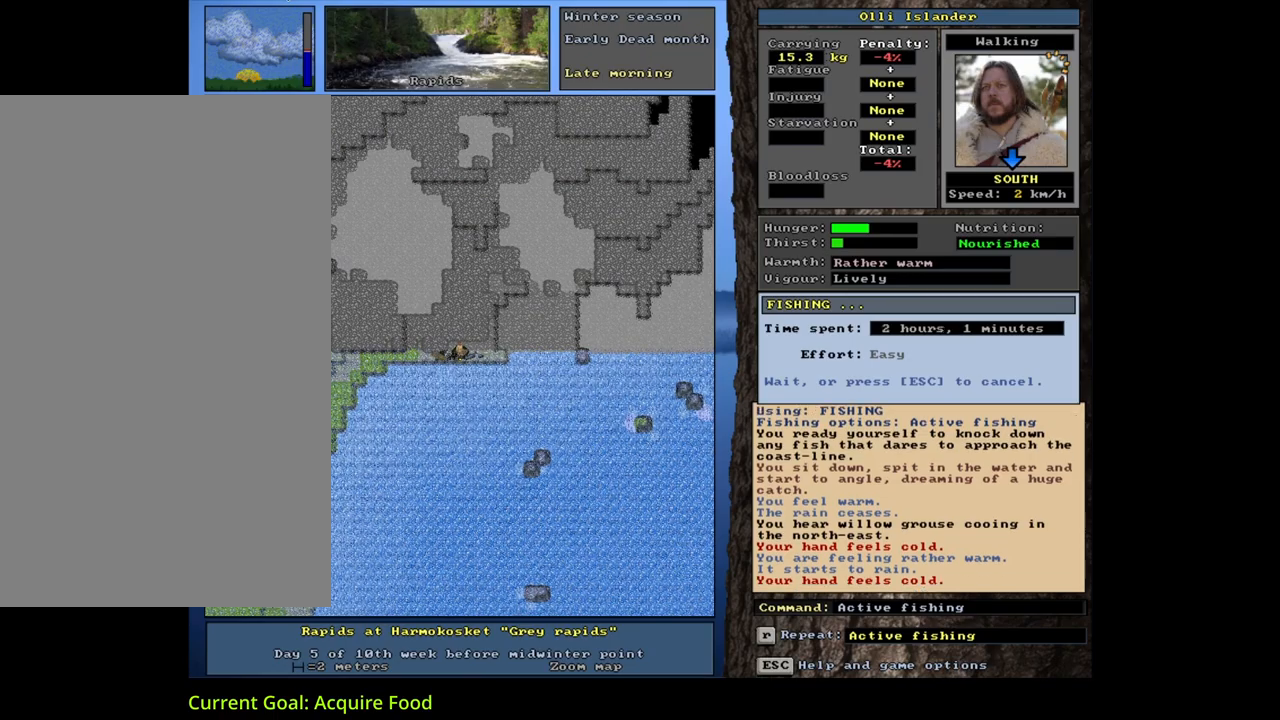
{"keys": [], "mouse": [], "events": []}
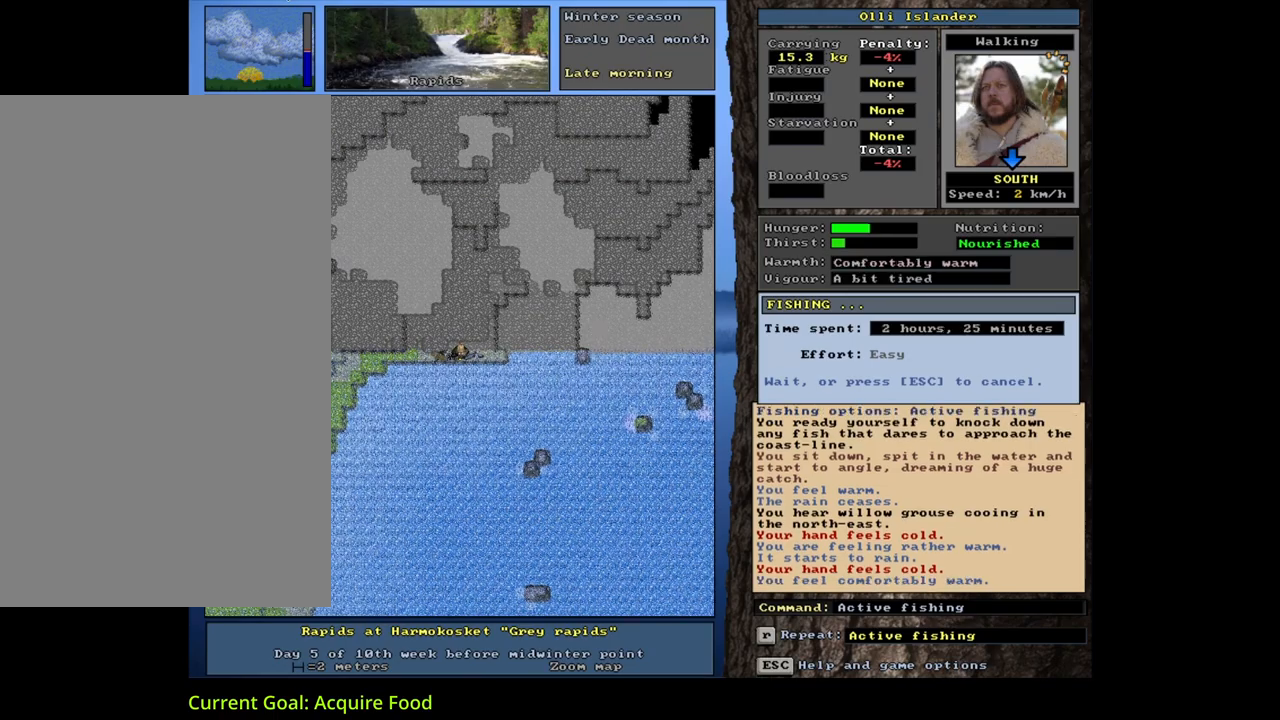
{"keys": [], "mouse": [], "events": []}
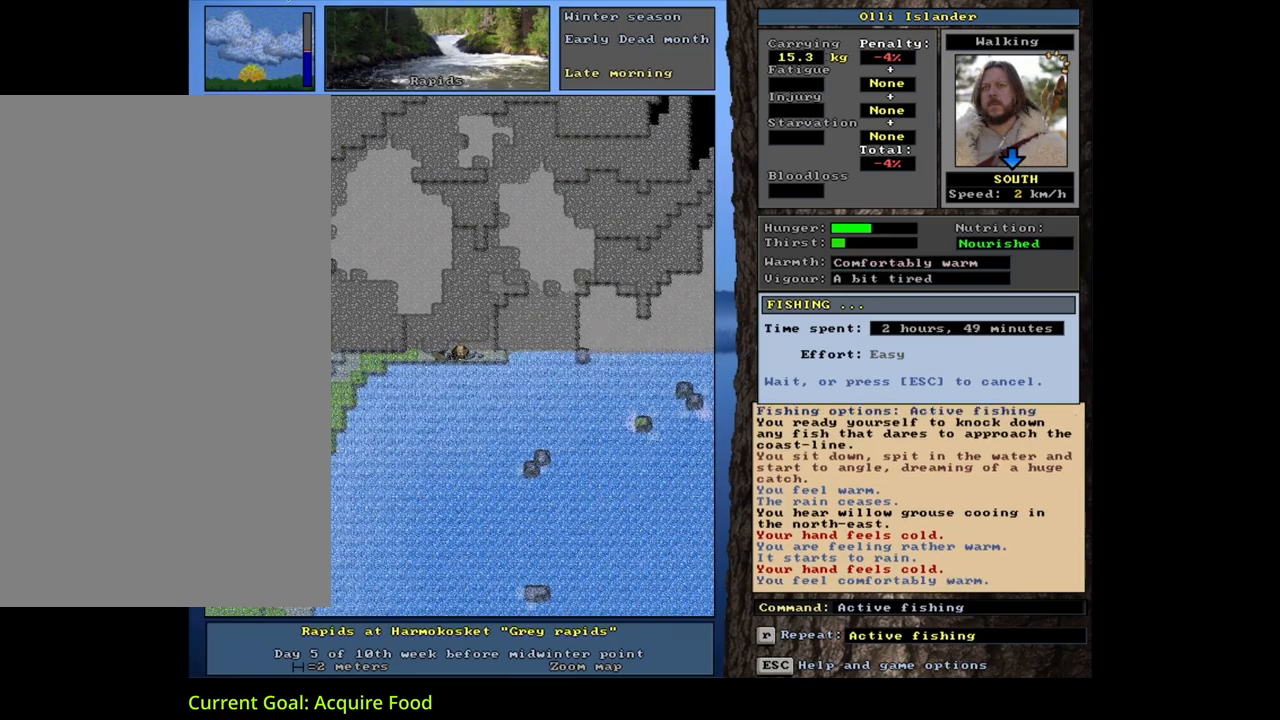
{"keys": [], "mouse": [], "events": []}
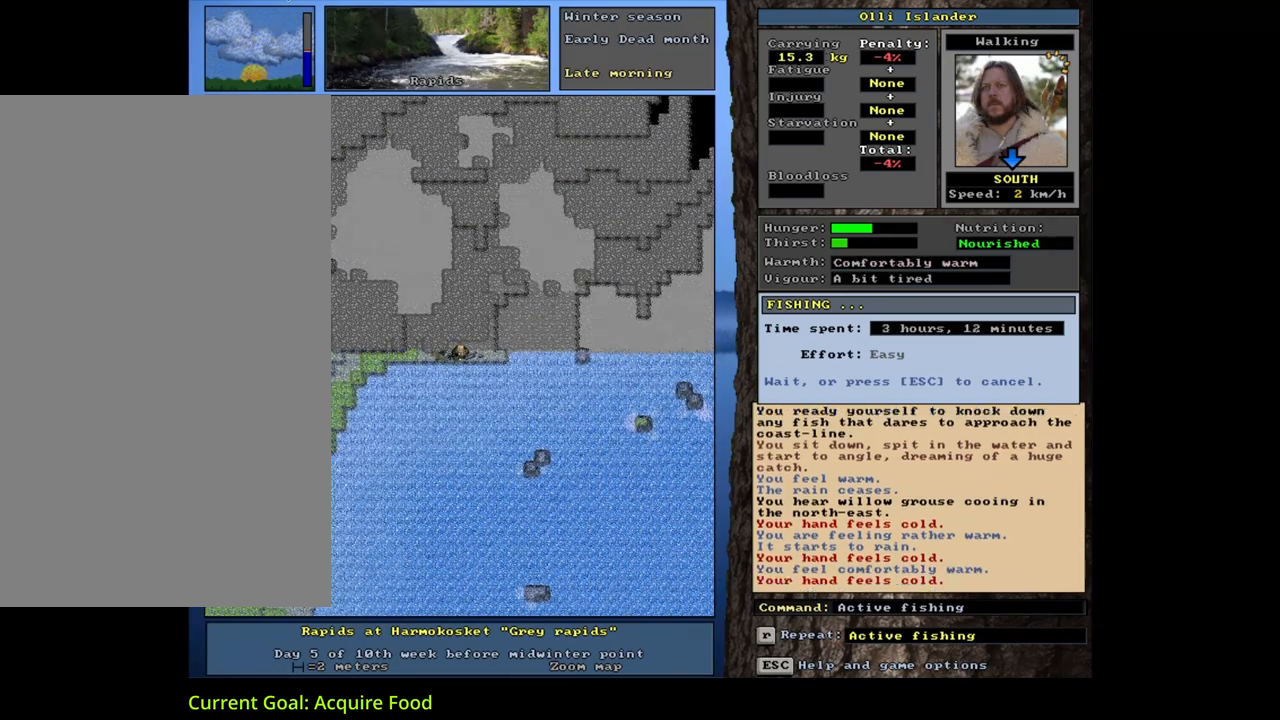
{"keys": [], "mouse": [], "events": []}
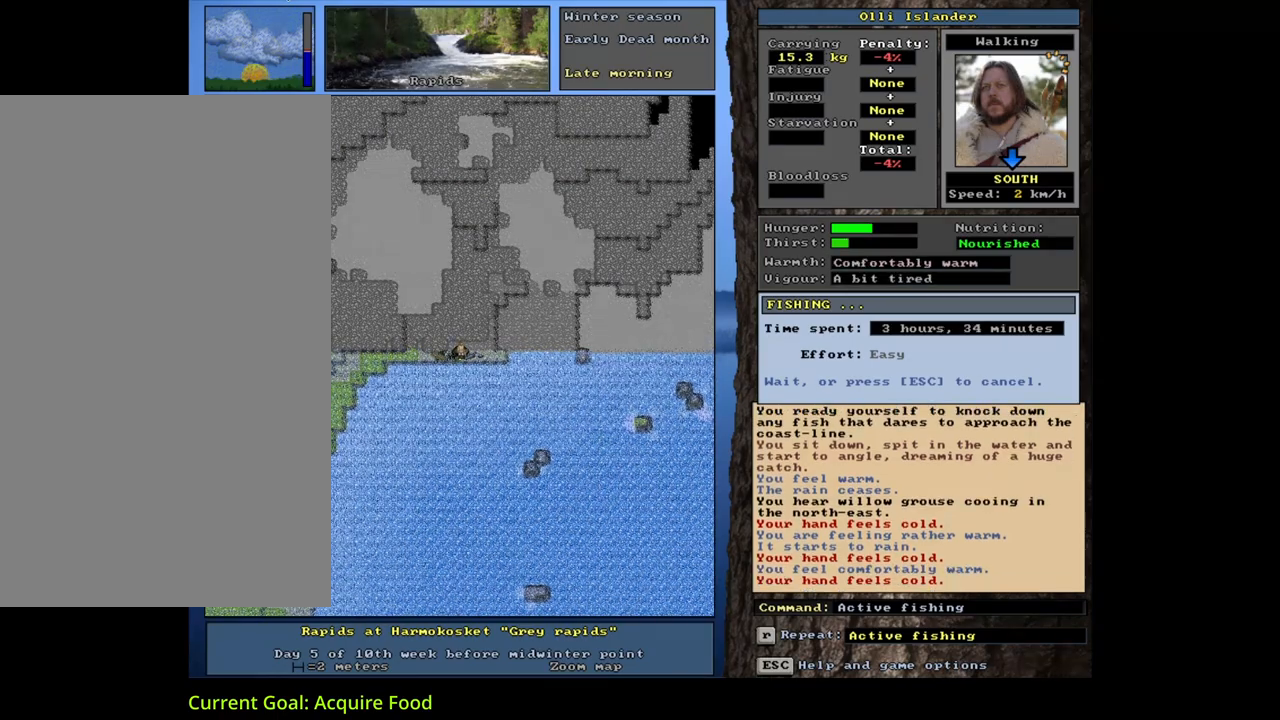
{"keys": [], "mouse": [], "events": []}
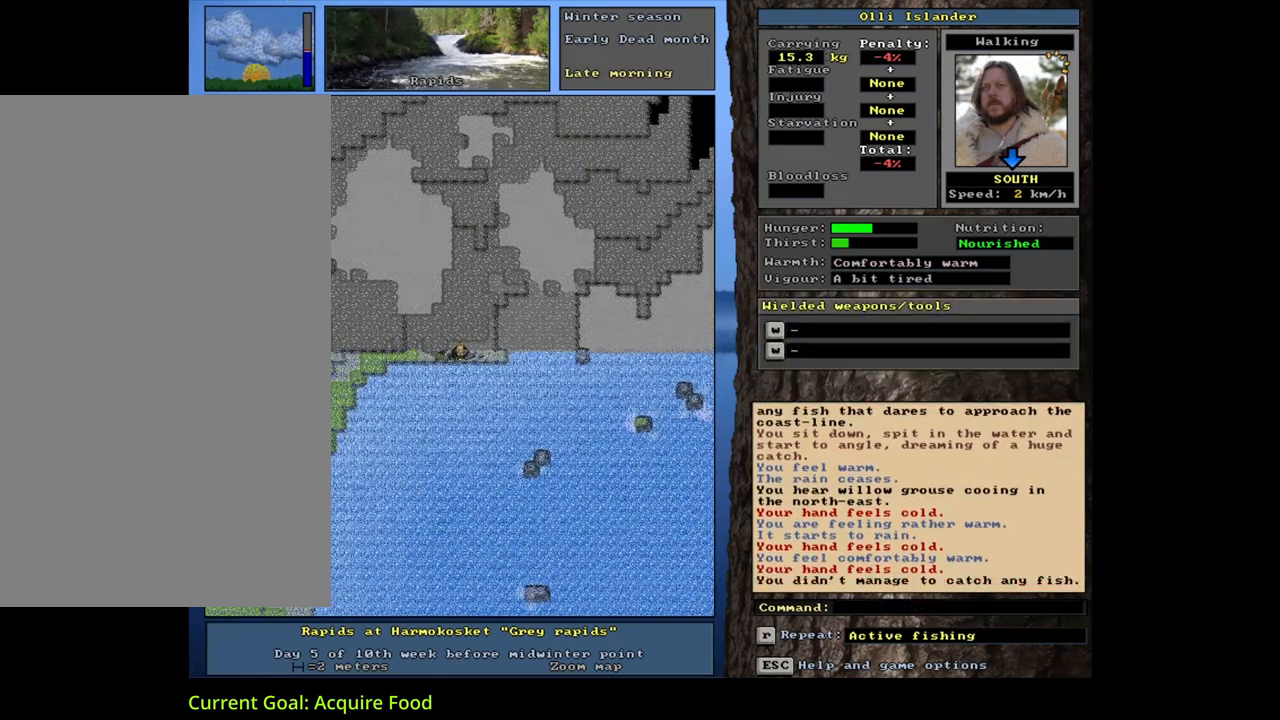
{"keys": [], "mouse": [], "events": [[383, "q", "down"], [483, "q", "up"]]}
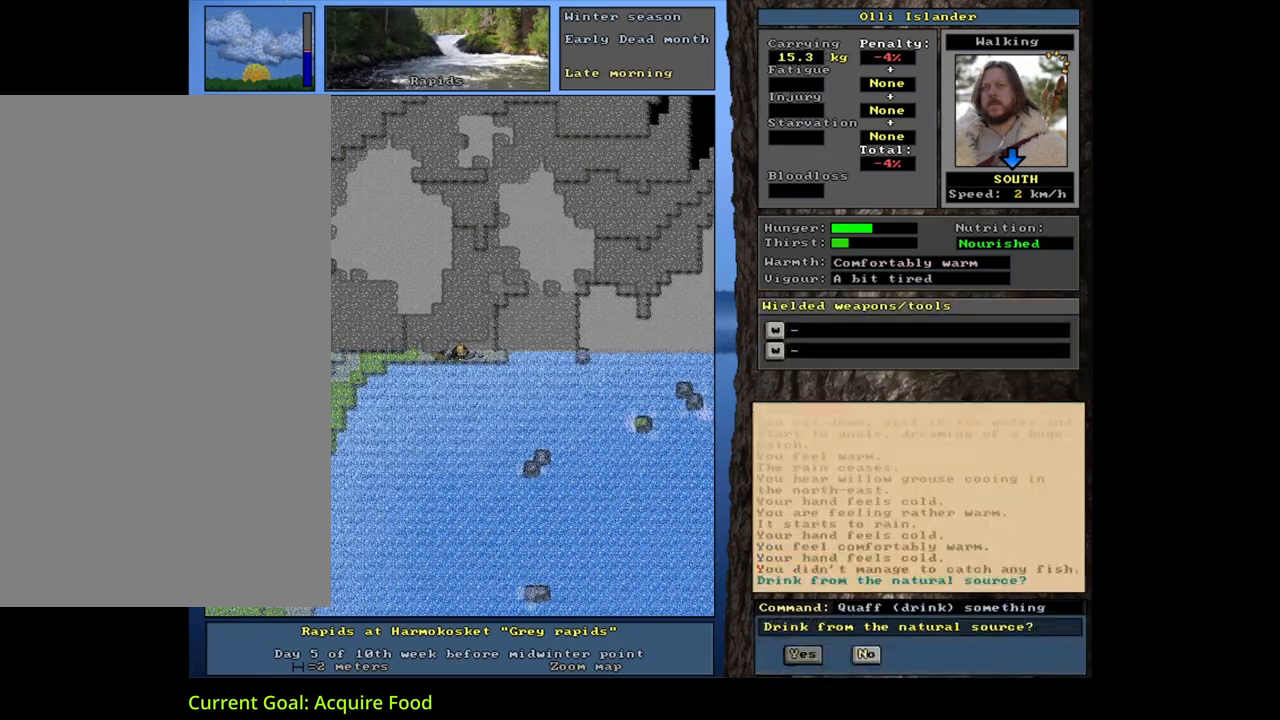
{"keys": [], "mouse": [], "events": [[83, "y", "down"], [183, "y", "up"]]}
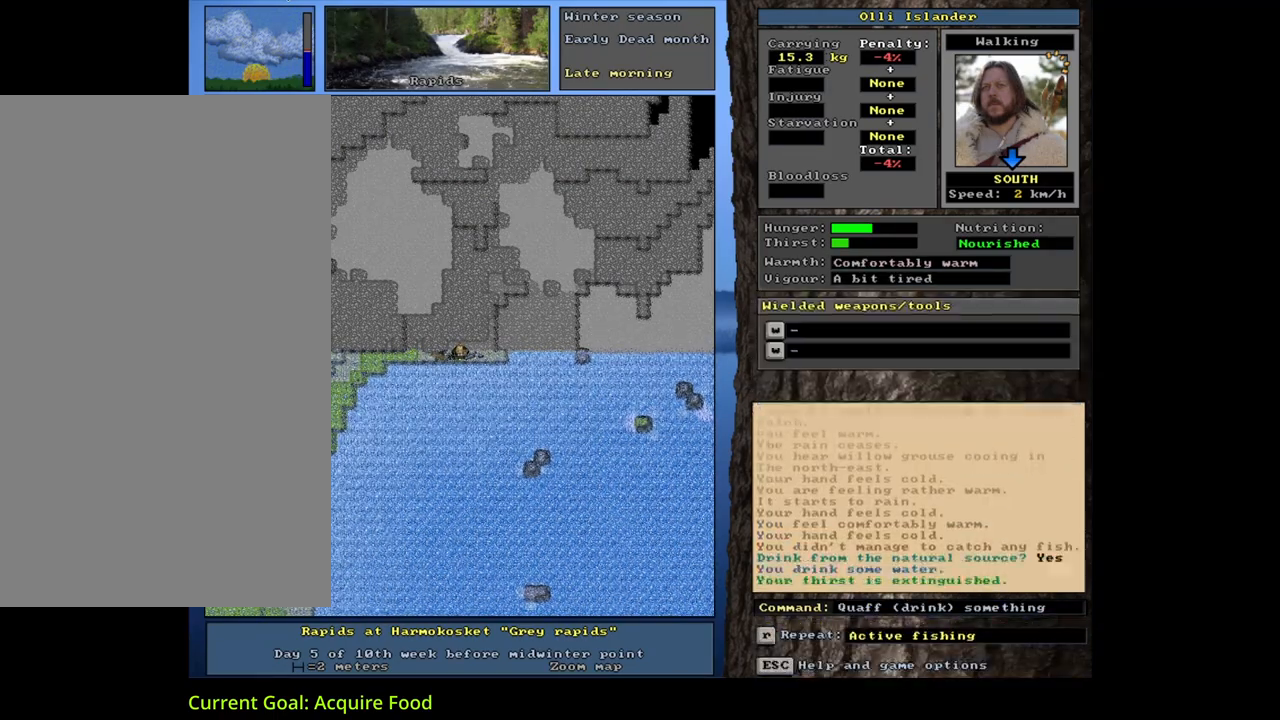
{"keys": [], "mouse": [], "events": []}
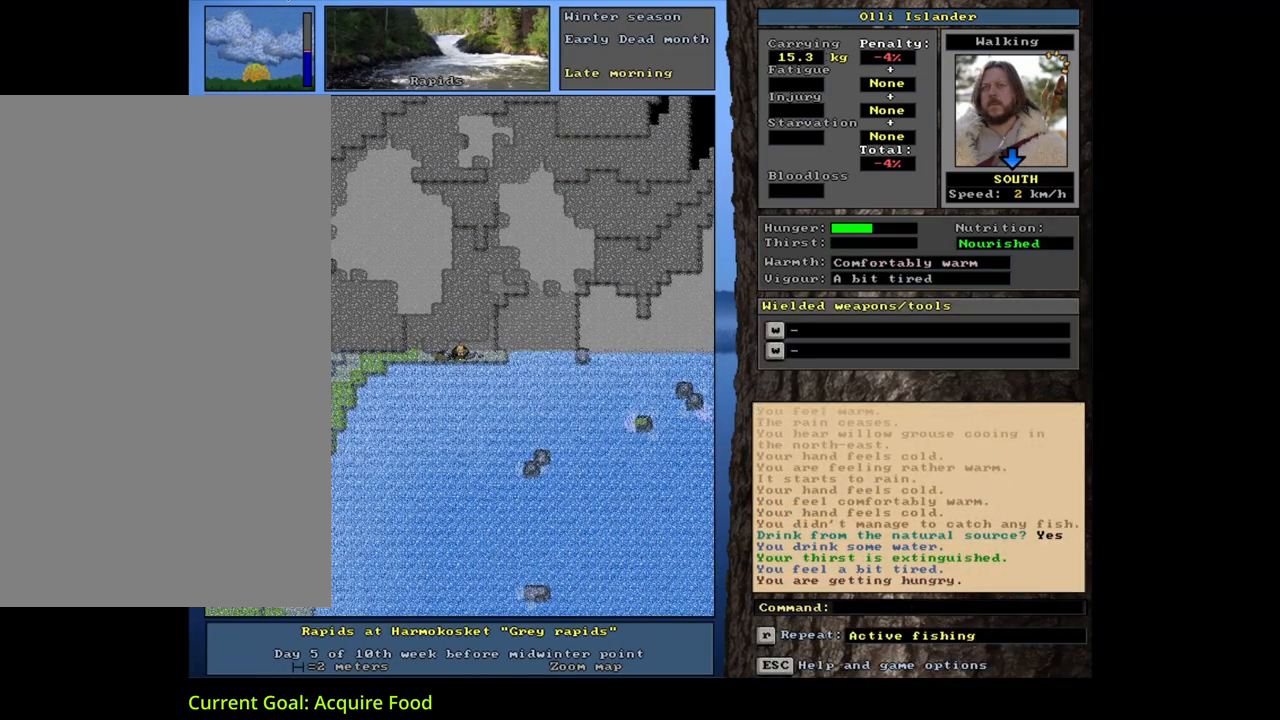
{"keys": [], "mouse": [], "events": []}